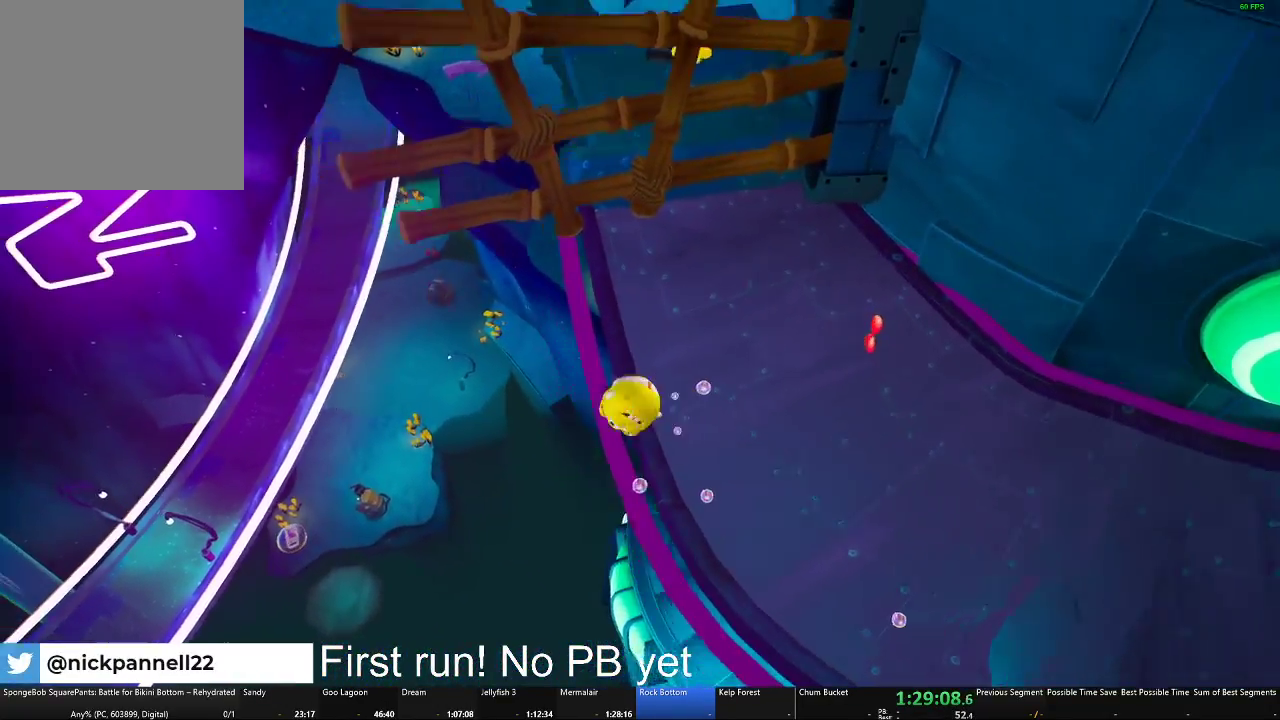
Gameplay with a controller (Xbox layout); each line is a JSON object with the inputs held at the frame after it. "events" lists button and stick changes between this image and that frame as [ms after this image, input, new state], when the widget could be followed in between.
{"buttons": [], "left_stick": "center", "right_stick": "center"}
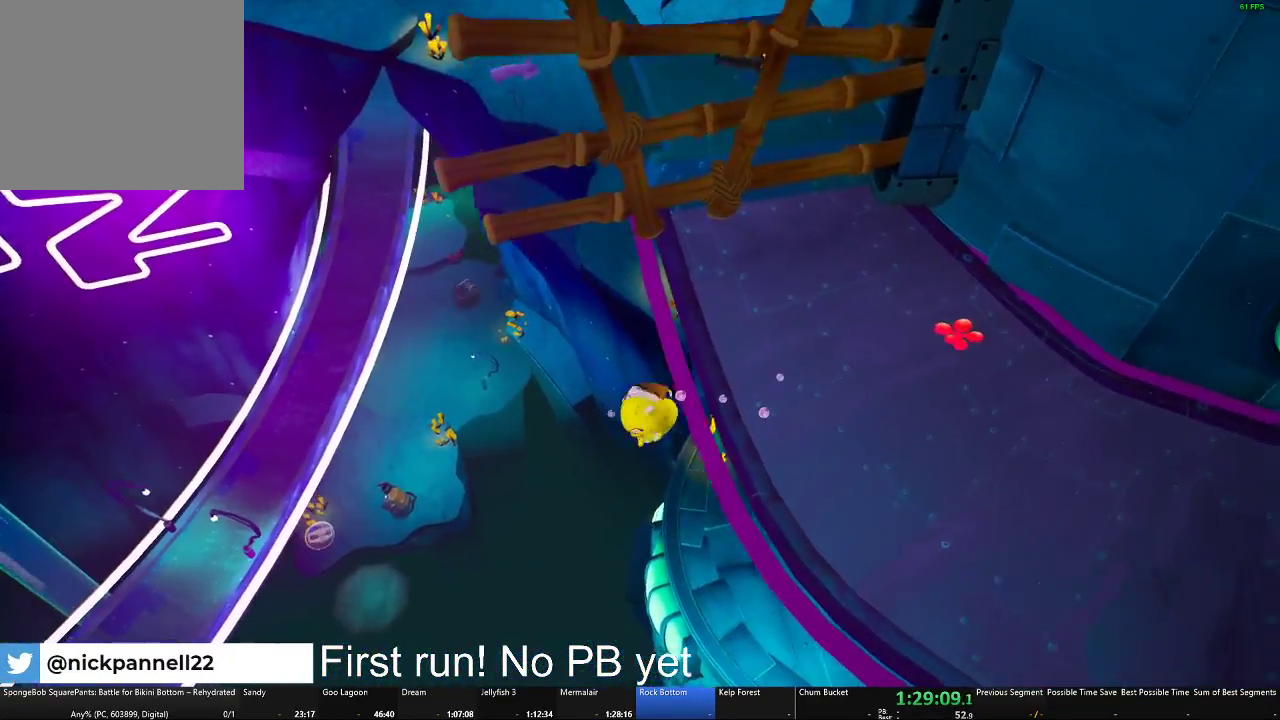
{"buttons": [], "left_stick": "center", "right_stick": "center", "events": []}
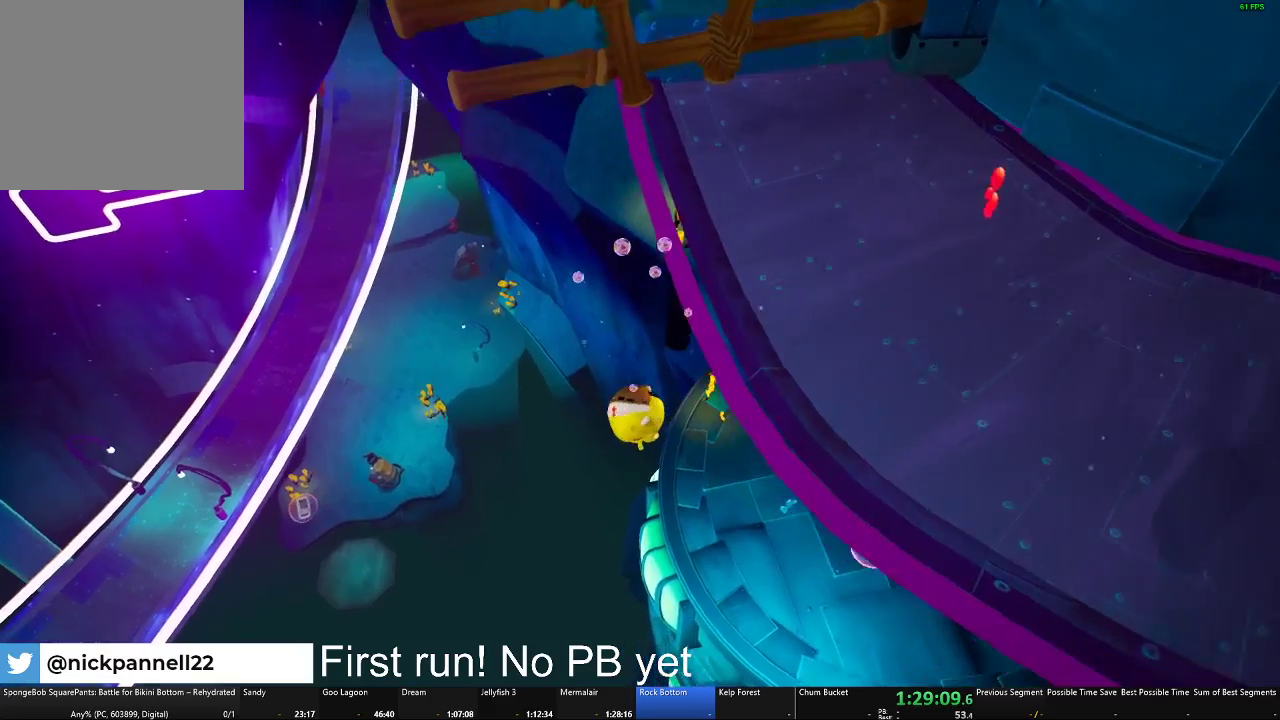
{"buttons": [], "left_stick": "up-right", "right_stick": "center", "events": [[17, "left_stick", "right"], [167, "left_stick", "up-right"]]}
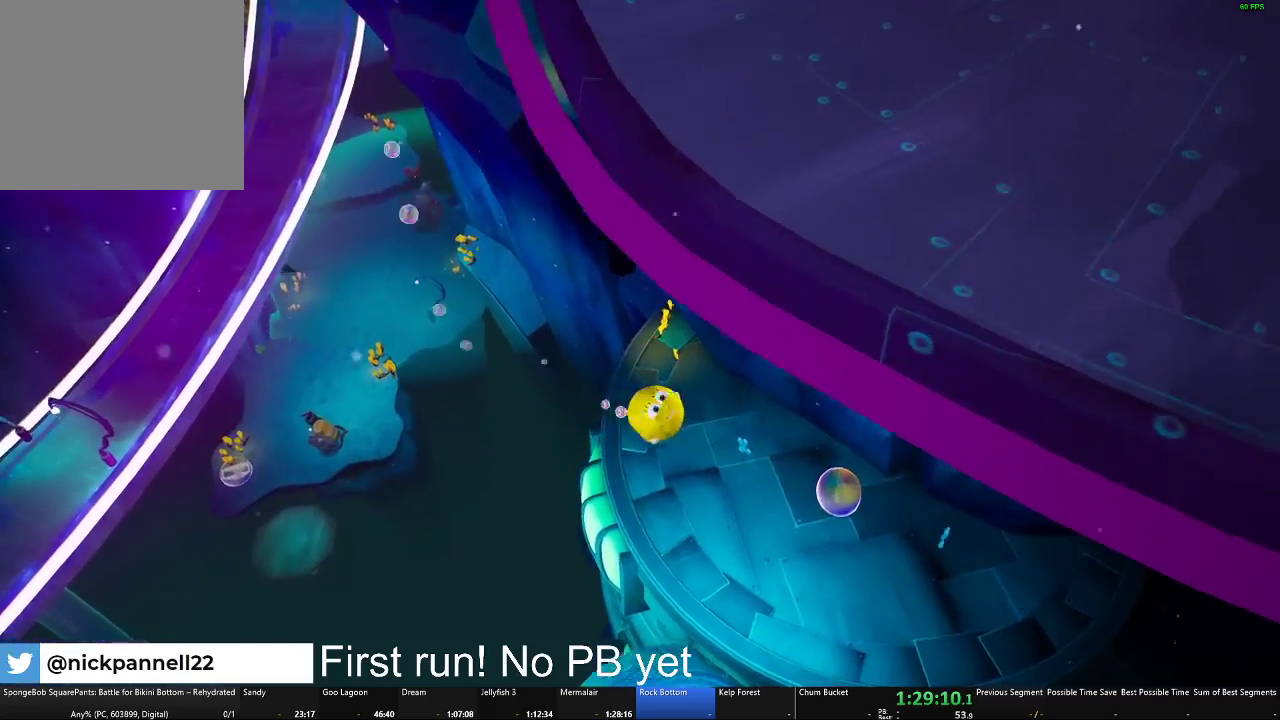
{"buttons": [], "left_stick": "center", "right_stick": "center", "events": [[50, "left_stick", "center"], [350, "left_stick", "up-left"], [500, "left_stick", "center"]]}
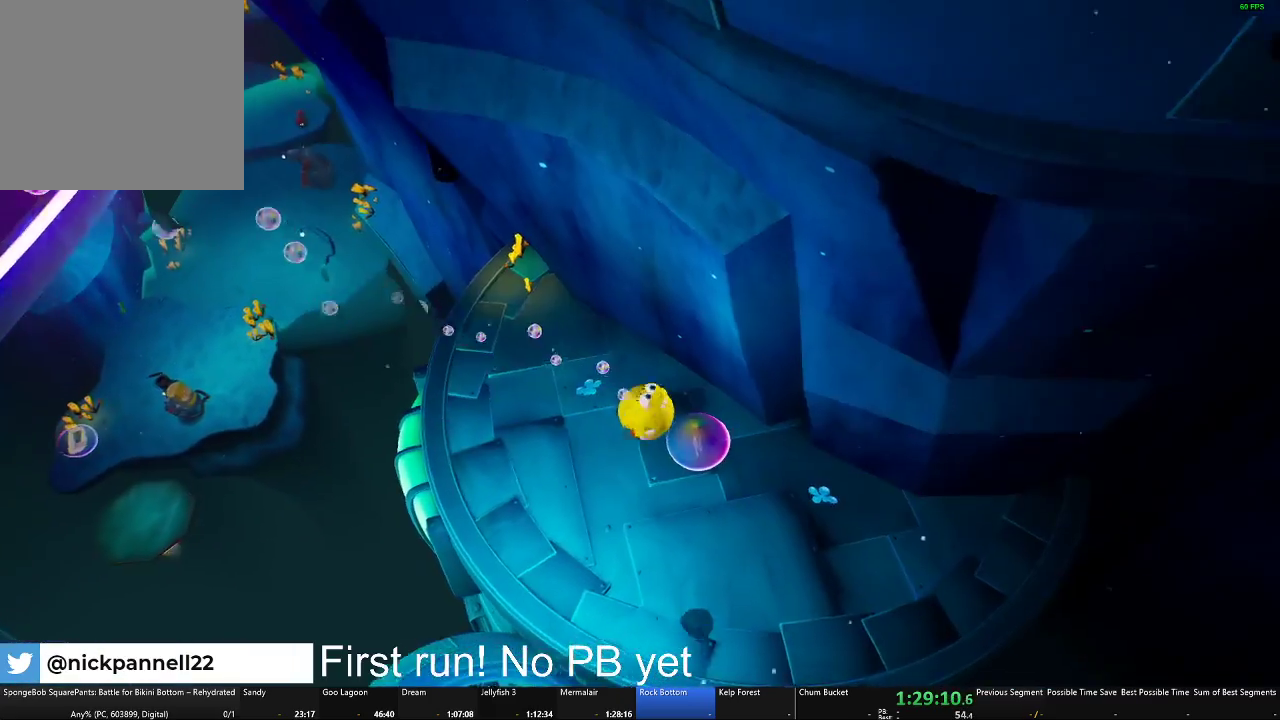
{"buttons": [], "left_stick": "center", "right_stick": "left", "events": [[351, "right_stick", "left"]]}
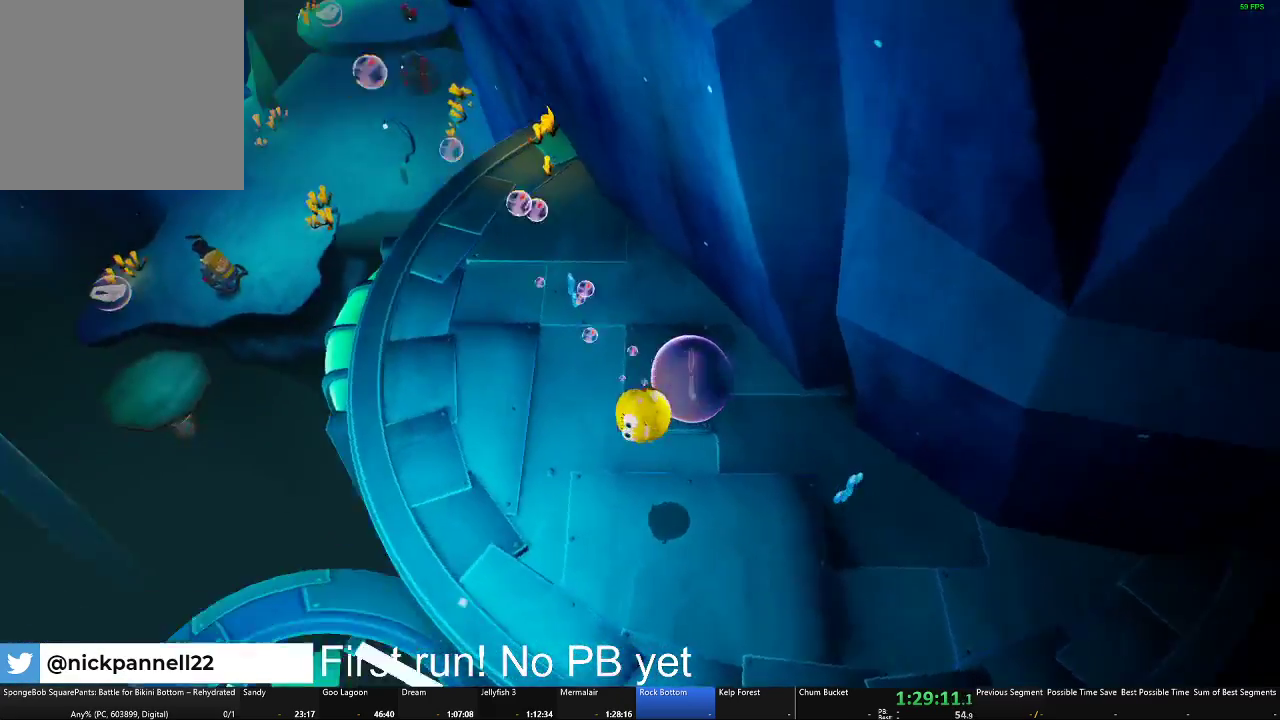
{"buttons": [], "left_stick": "center", "right_stick": "up-left", "events": [[67, "left_stick", "up"], [200, "left_stick", "center"], [500, "right_stick", "up-left"]]}
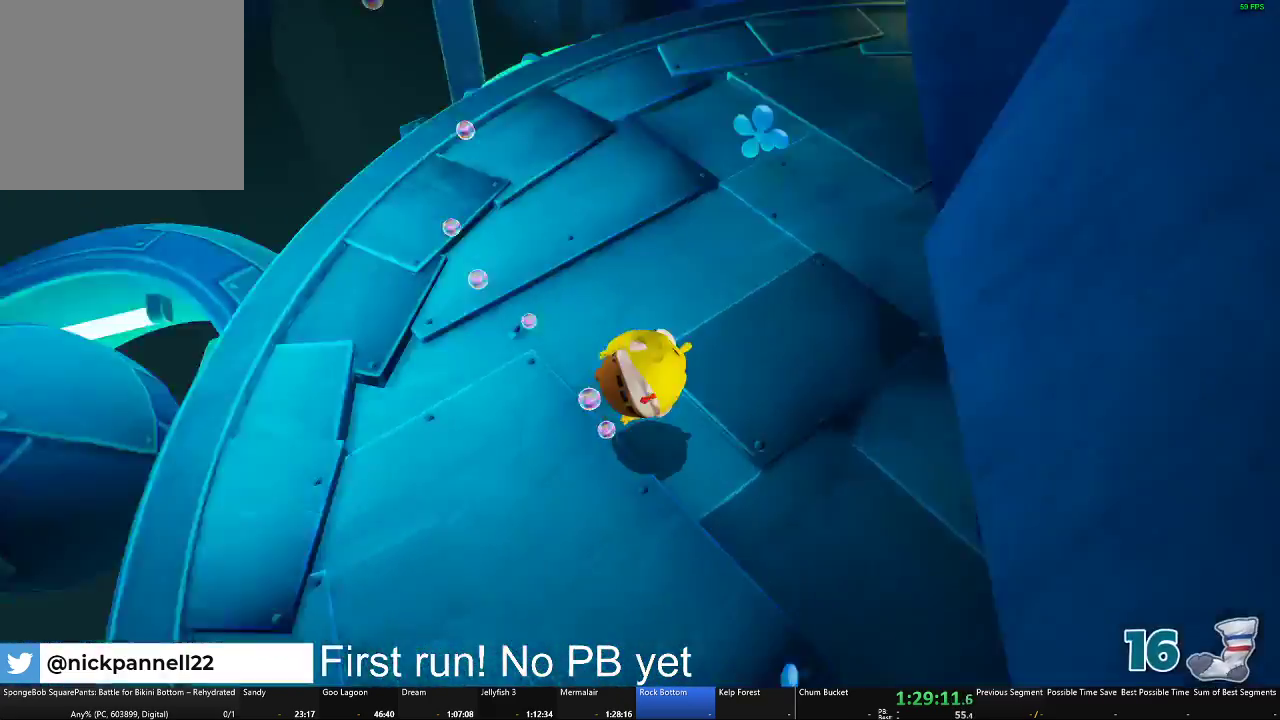
{"buttons": [], "left_stick": "center", "right_stick": "up", "events": [[101, "left_stick", "up"], [117, "right_stick", "up"], [267, "left_stick", "center"], [317, "right_stick", "center"], [501, "right_stick", "up"]]}
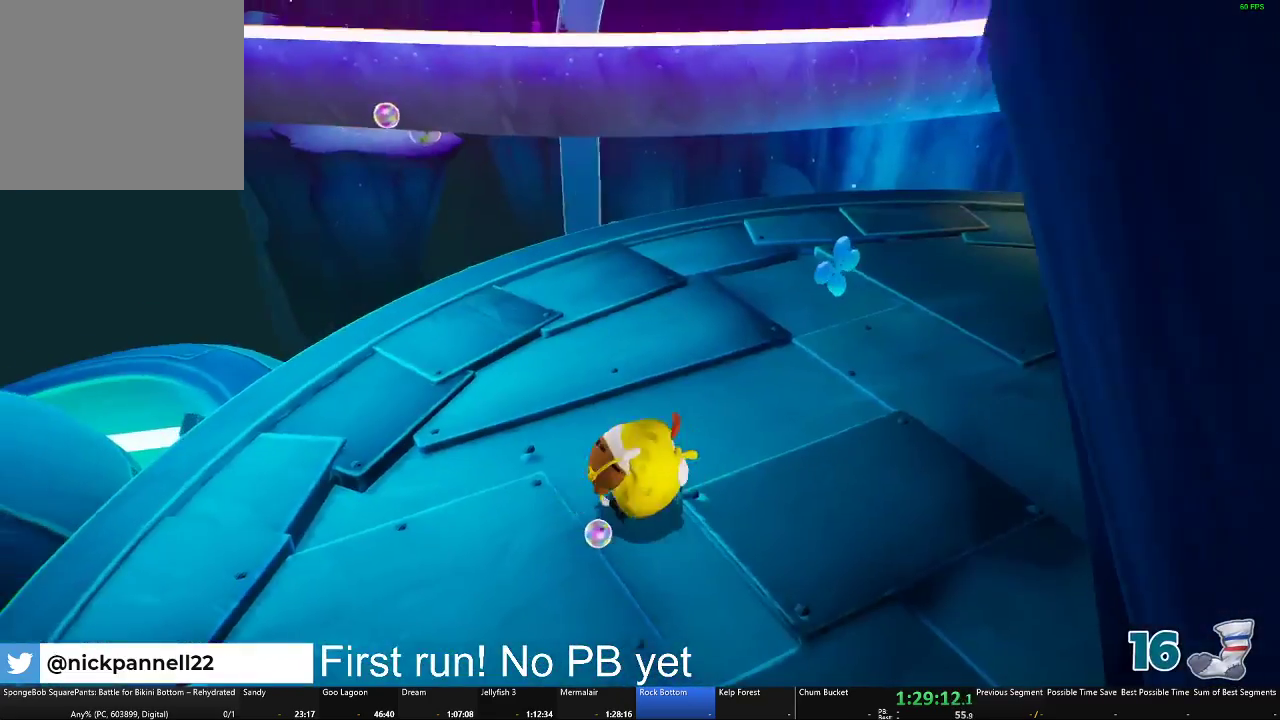
{"buttons": [], "left_stick": "center", "right_stick": "center", "events": [[133, "right_stick", "center"], [267, "left_stick", "up"], [367, "left_stick", "center"]]}
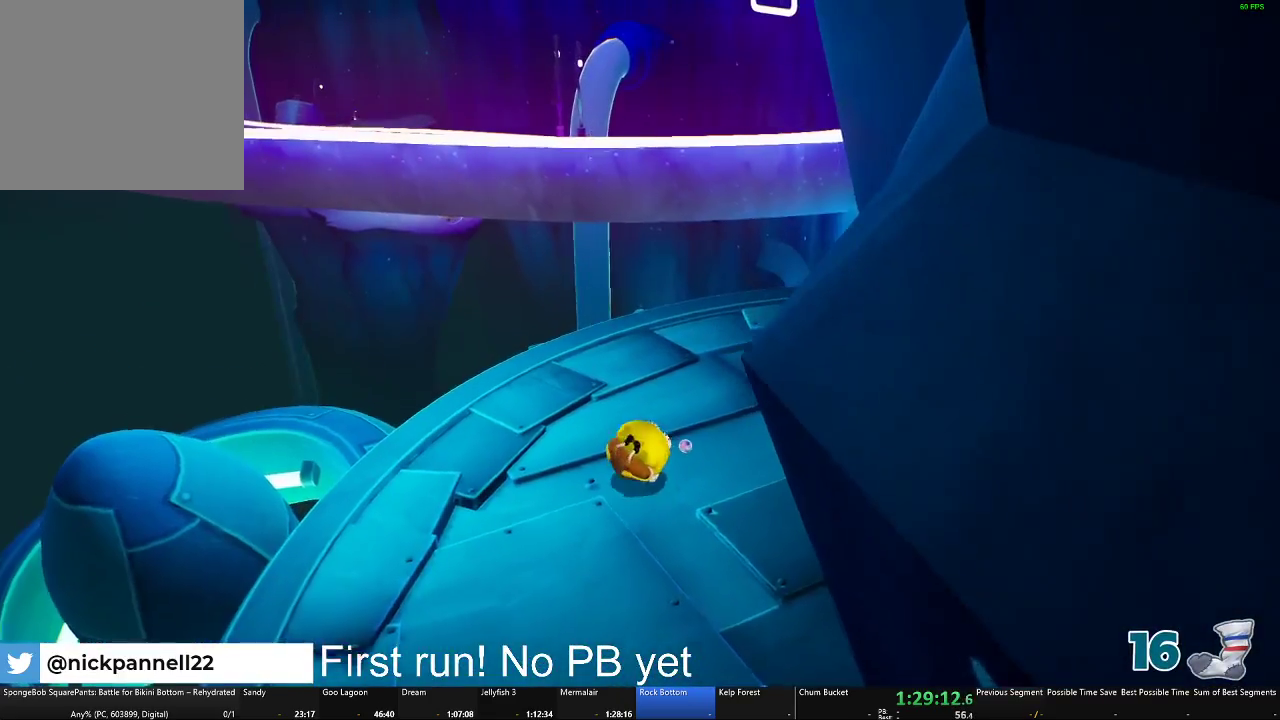
{"buttons": [], "left_stick": "center", "right_stick": "center", "events": [[17, "left_stick", "up-right"], [267, "right_stick", "left"], [334, "left_stick", "center"], [334, "right_stick", "center"]]}
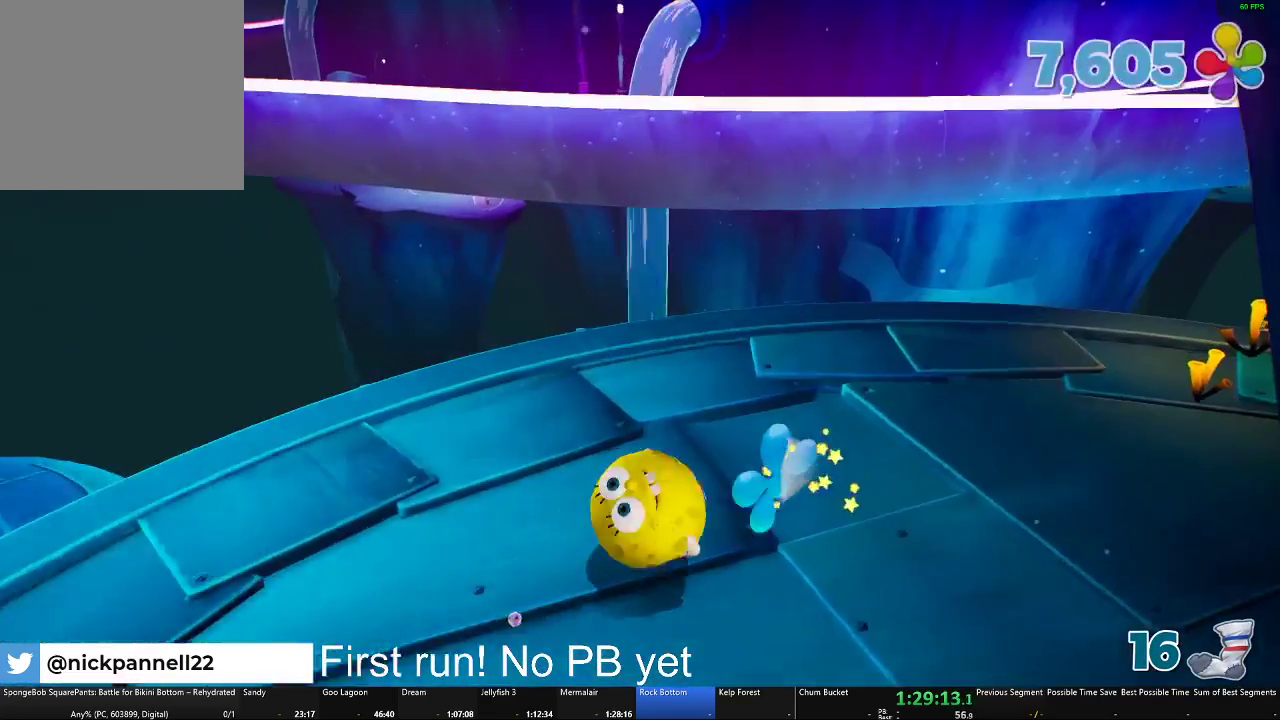
{"buttons": [], "left_stick": "up-left", "right_stick": "center", "events": [[84, "right_stick", "left"], [167, "right_stick", "center"], [351, "left_stick", "up-left"]]}
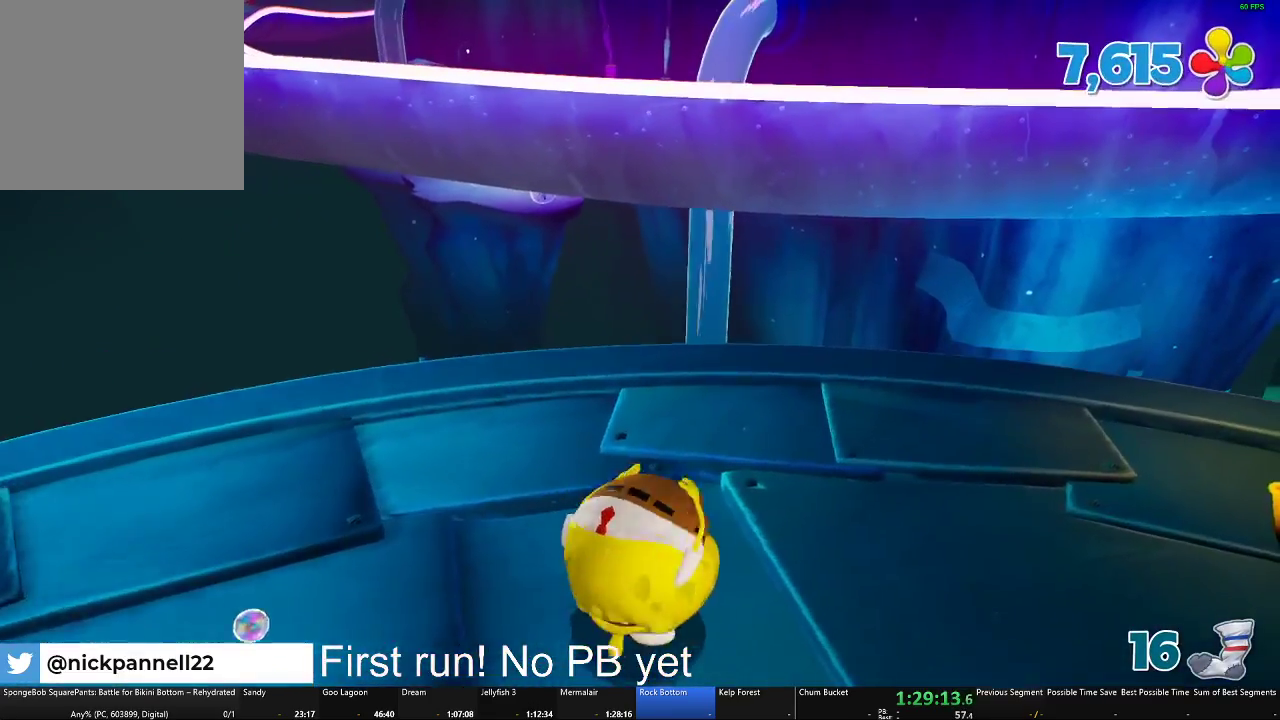
{"buttons": [], "left_stick": "up", "right_stick": "center", "events": [[183, "left_stick", "up"]]}
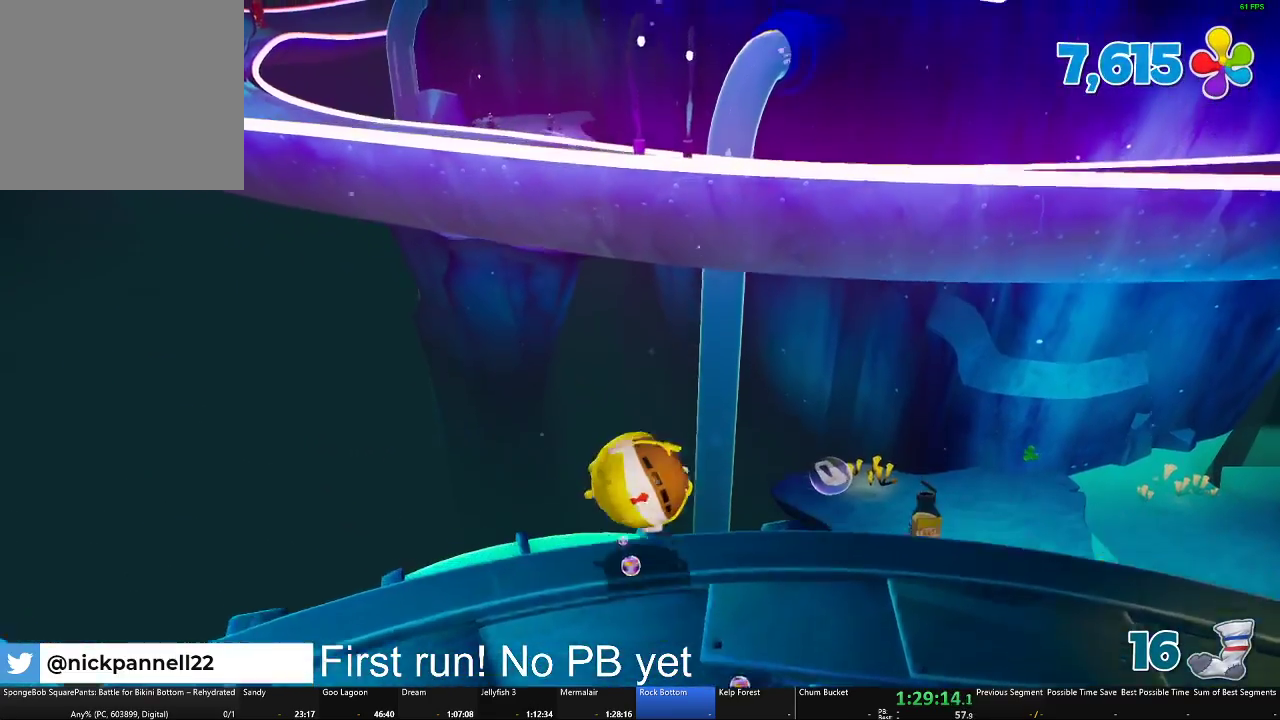
{"buttons": [], "left_stick": "up", "right_stick": "center", "events": [[117, "A", "down"], [417, "A", "up"]]}
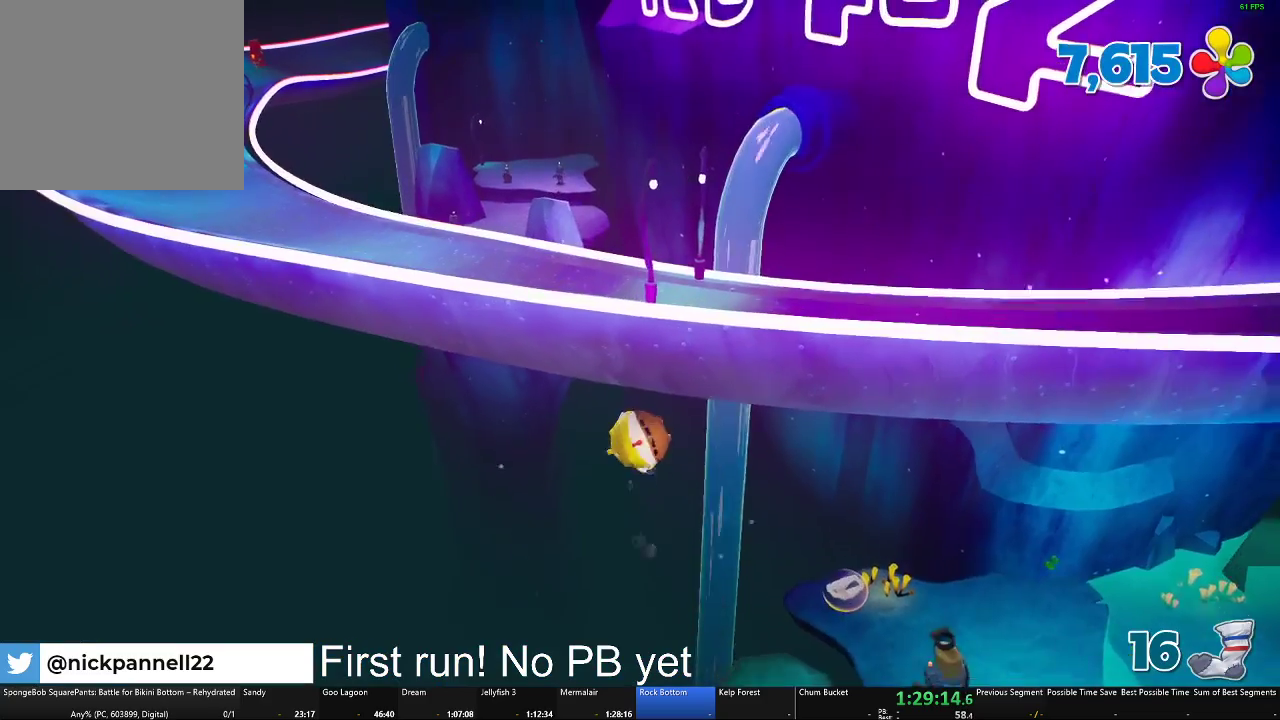
{"buttons": ["A"], "left_stick": "up", "right_stick": "center", "events": [[150, "B", "down"], [300, "B", "up"], [400, "A", "down"]]}
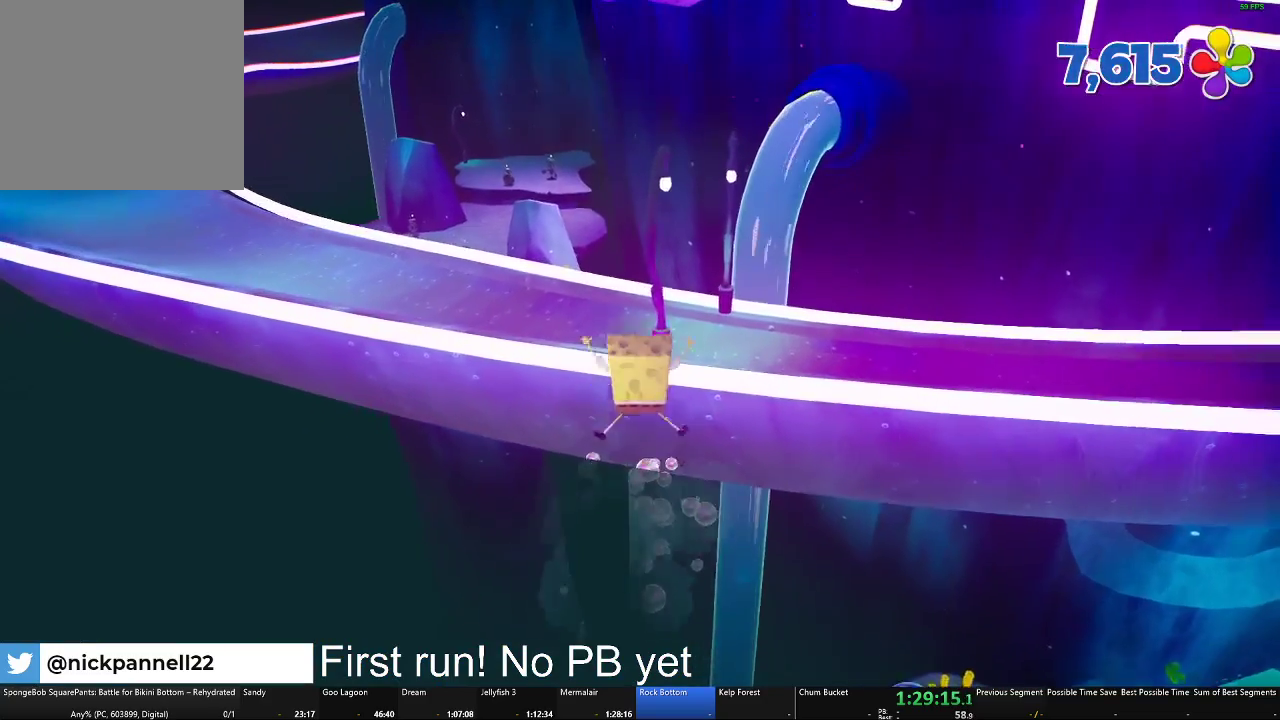
{"buttons": [], "left_stick": "up", "right_stick": "center", "events": [[67, "A", "up"], [184, "A", "down"], [284, "A", "up"]]}
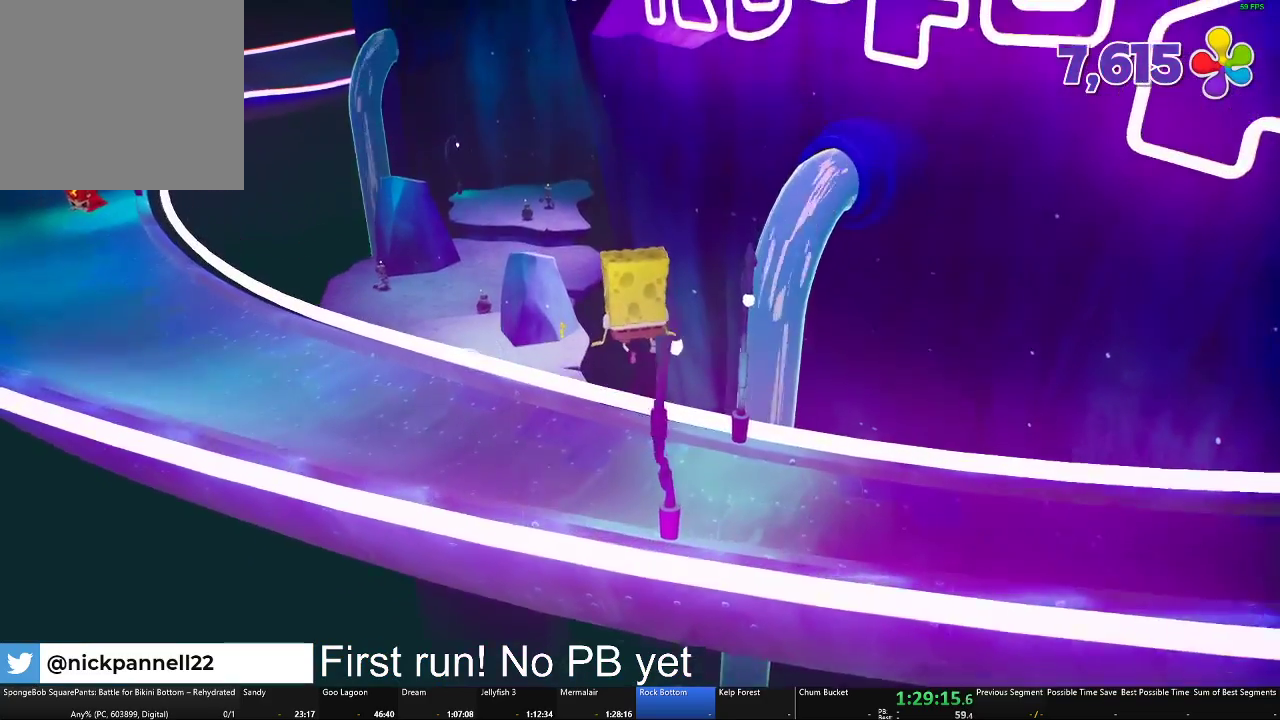
{"buttons": [], "left_stick": "up", "right_stick": "center", "events": [[133, "left_stick", "up-left"], [150, "X", "down"], [283, "X", "up"], [317, "left_stick", "up"]]}
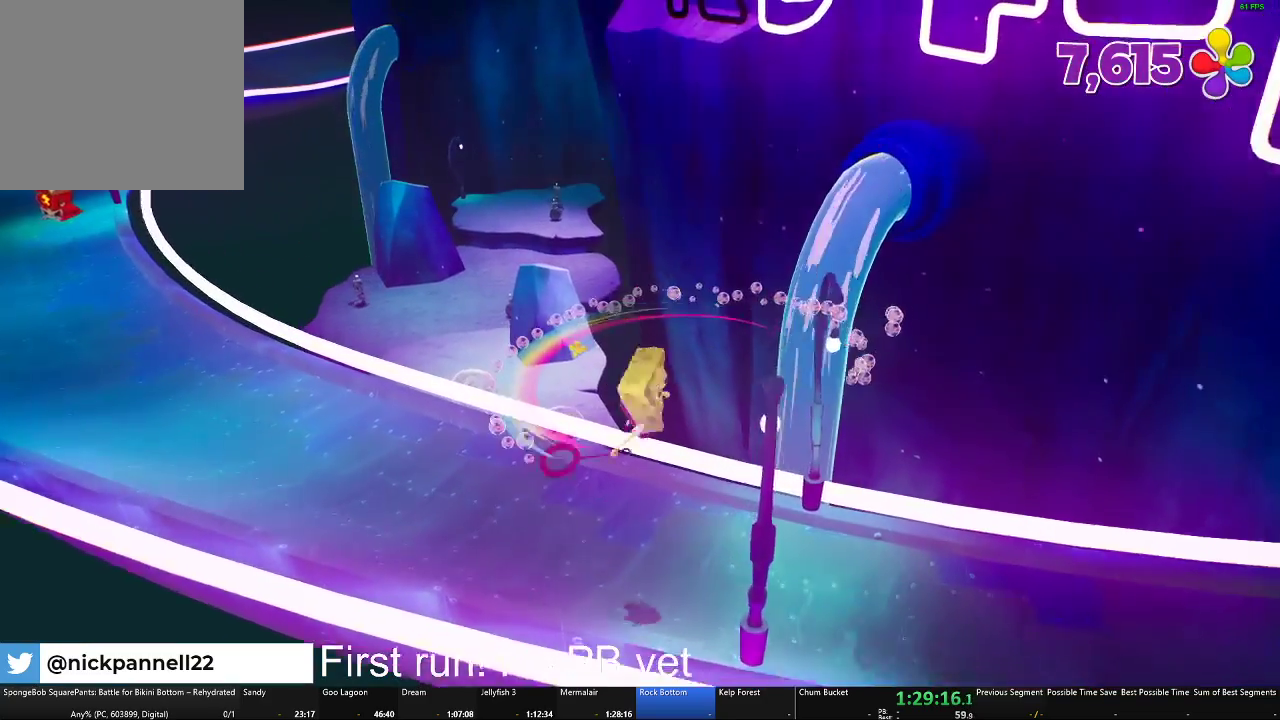
{"buttons": [], "left_stick": "up-left", "right_stick": "center", "events": [[84, "left_stick", "up-left"], [251, "left_stick", "up"], [484, "left_stick", "up-left"]]}
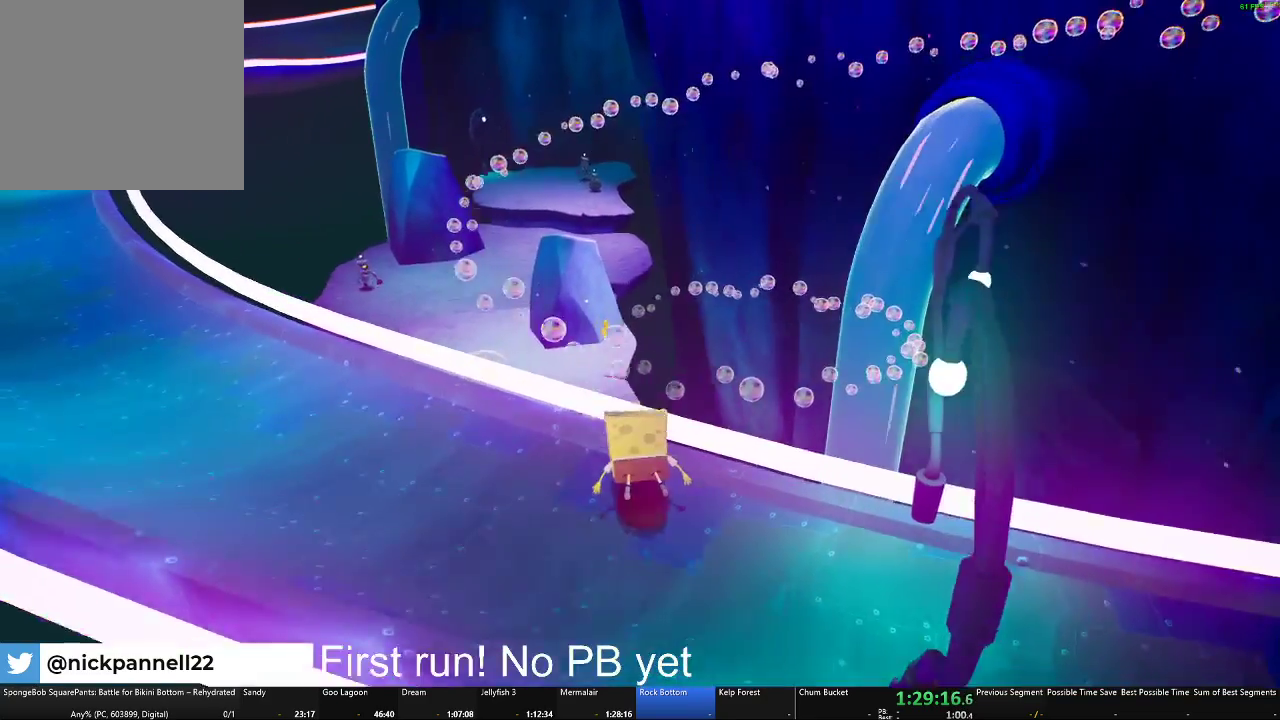
{"buttons": [], "left_stick": "center", "right_stick": "center", "events": [[16, "A", "down"], [100, "left_stick", "up"], [117, "A", "up"], [417, "left_stick", "center"]]}
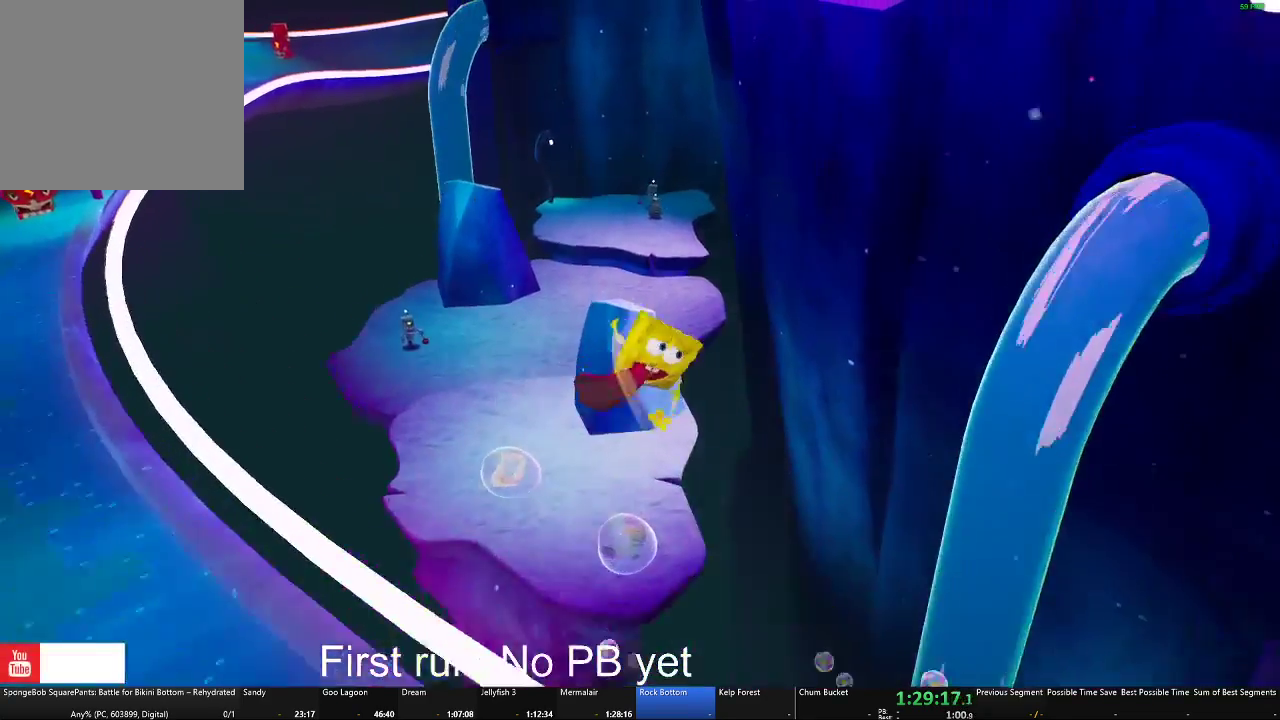
{"buttons": [], "left_stick": "down", "right_stick": "center", "events": [[34, "left_stick", "left"], [200, "left_stick", "center"], [367, "left_stick", "down"]]}
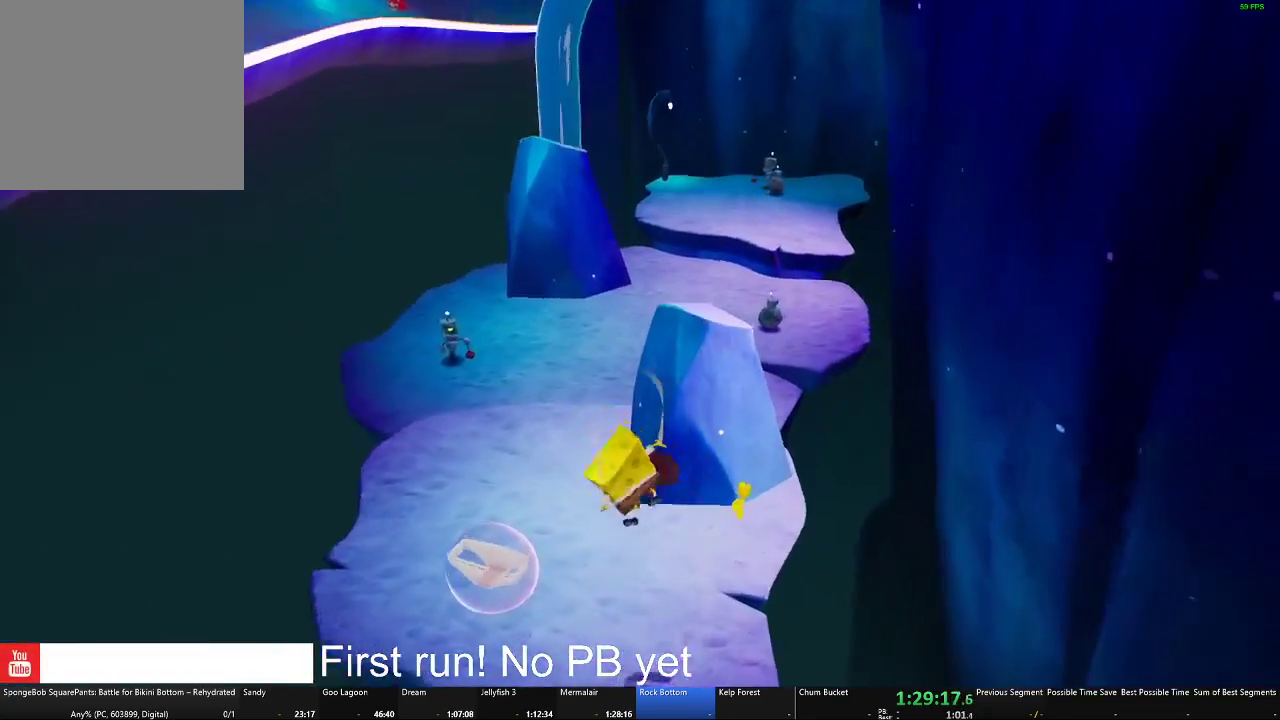
{"buttons": [], "left_stick": "down", "right_stick": "center", "events": []}
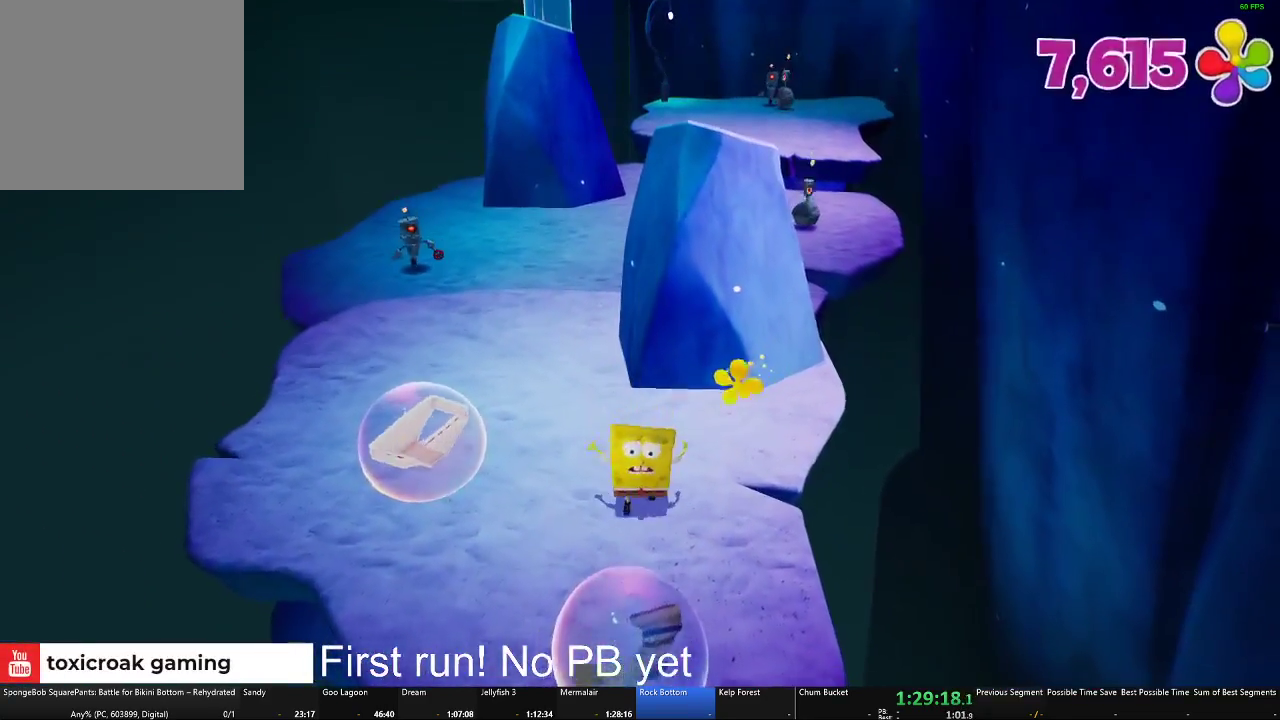
{"buttons": [], "left_stick": "down", "right_stick": "center"}
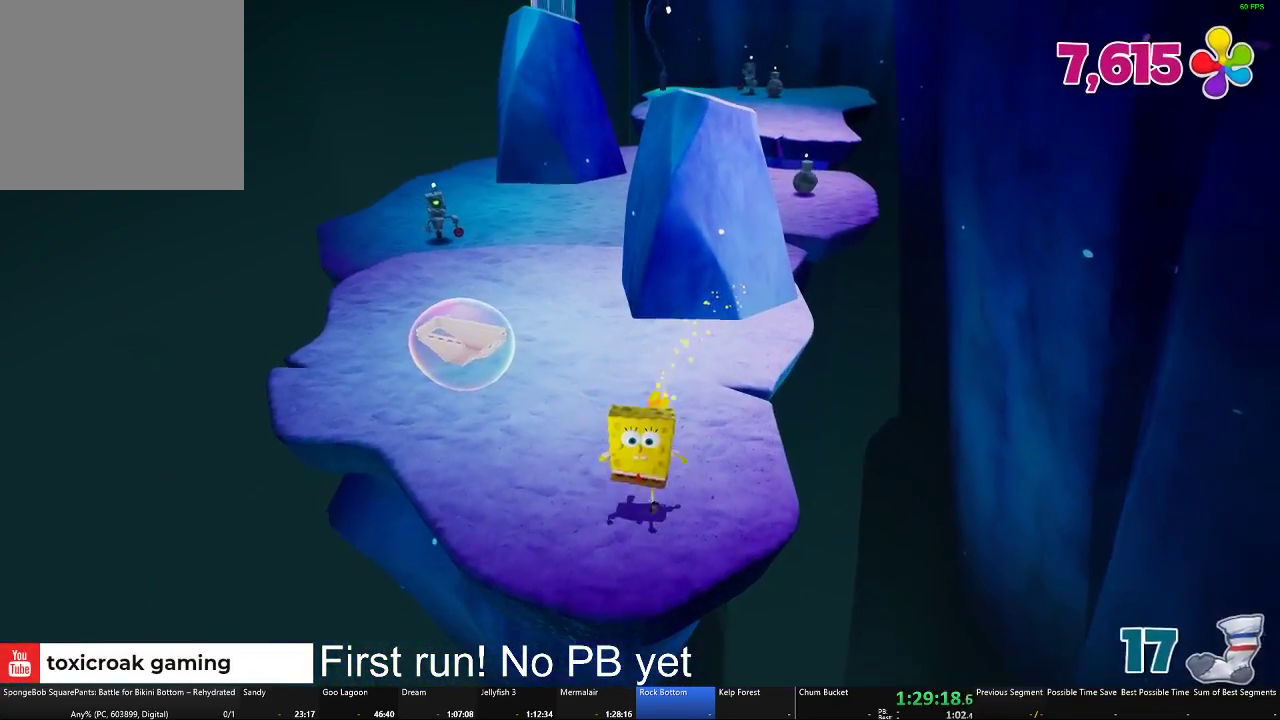
{"buttons": [], "left_stick": "down", "right_stick": "center", "events": [[16, "left_stick", "center"], [300, "left_stick", "down"]]}
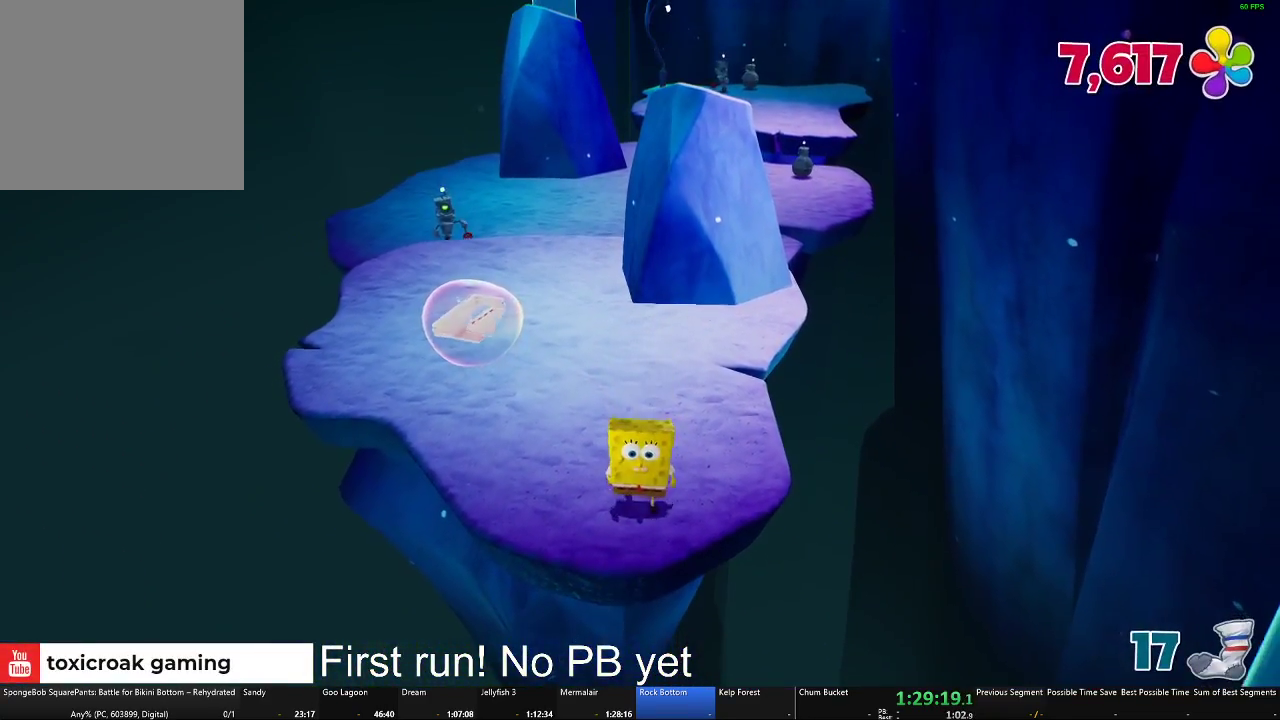
{"buttons": [], "left_stick": "down", "right_stick": "center", "events": []}
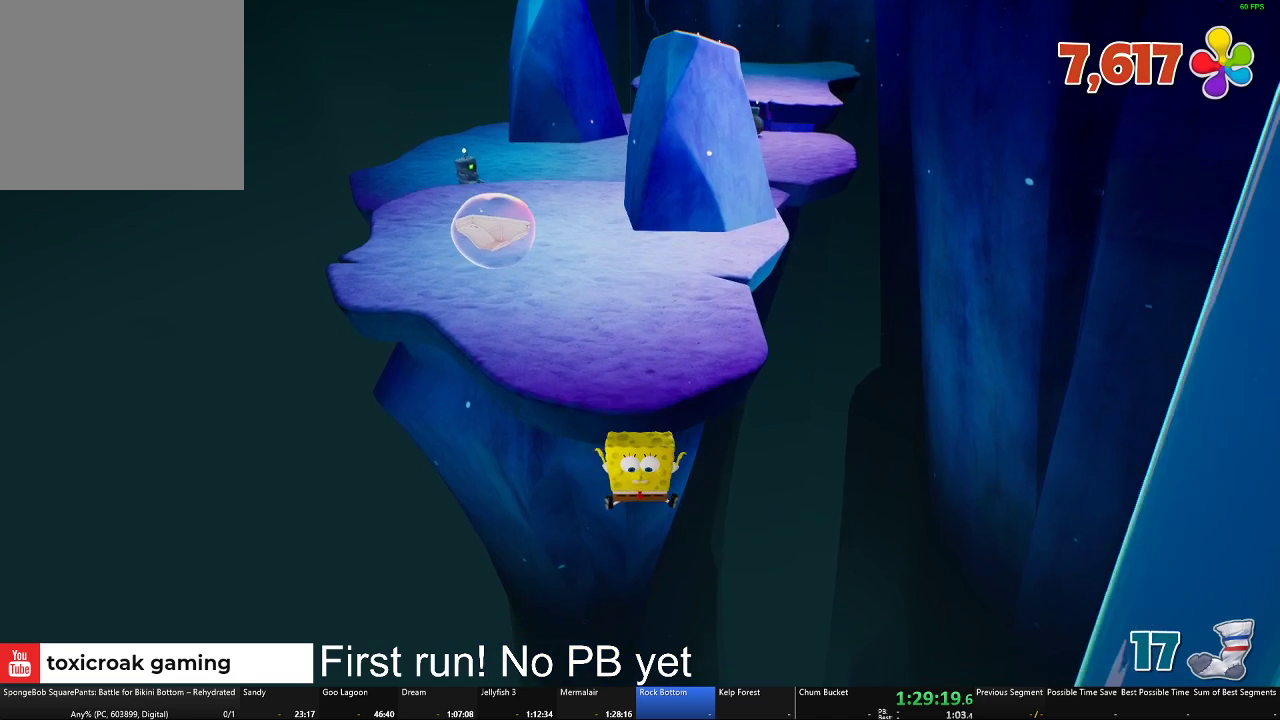
{"buttons": [], "left_stick": "down", "right_stick": "center", "events": []}
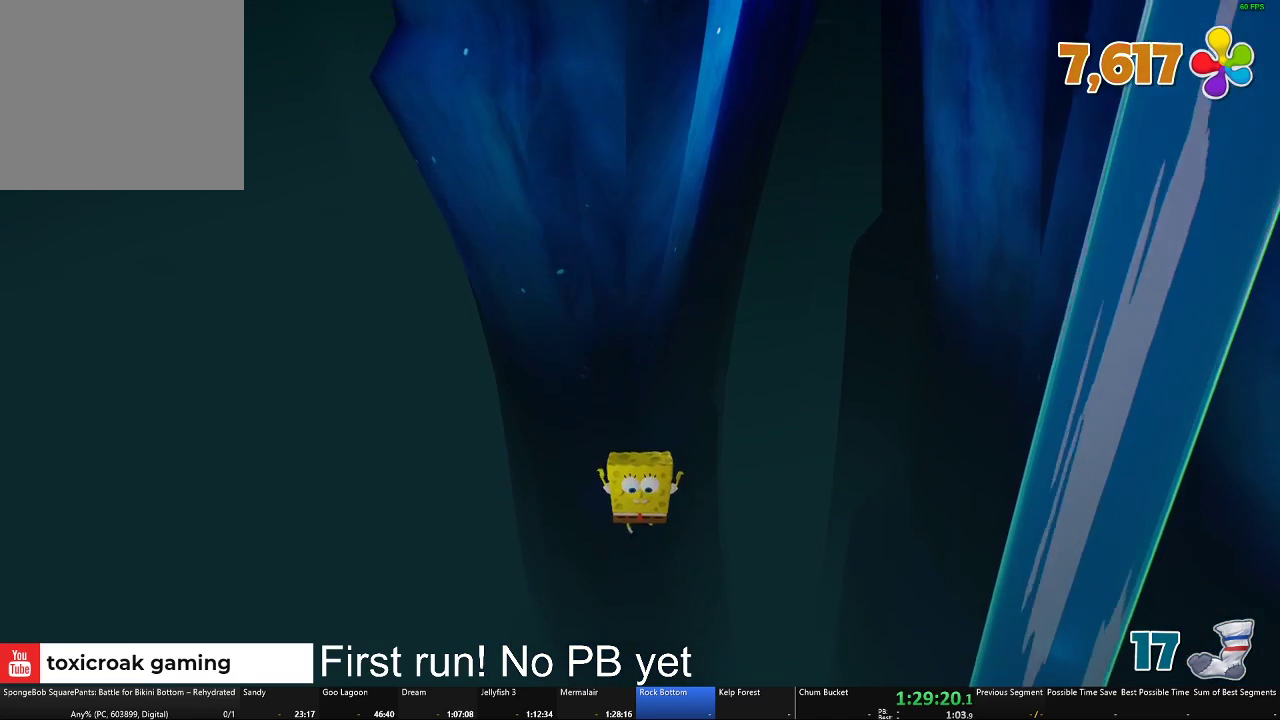
{"buttons": [], "left_stick": "down", "right_stick": "center", "events": []}
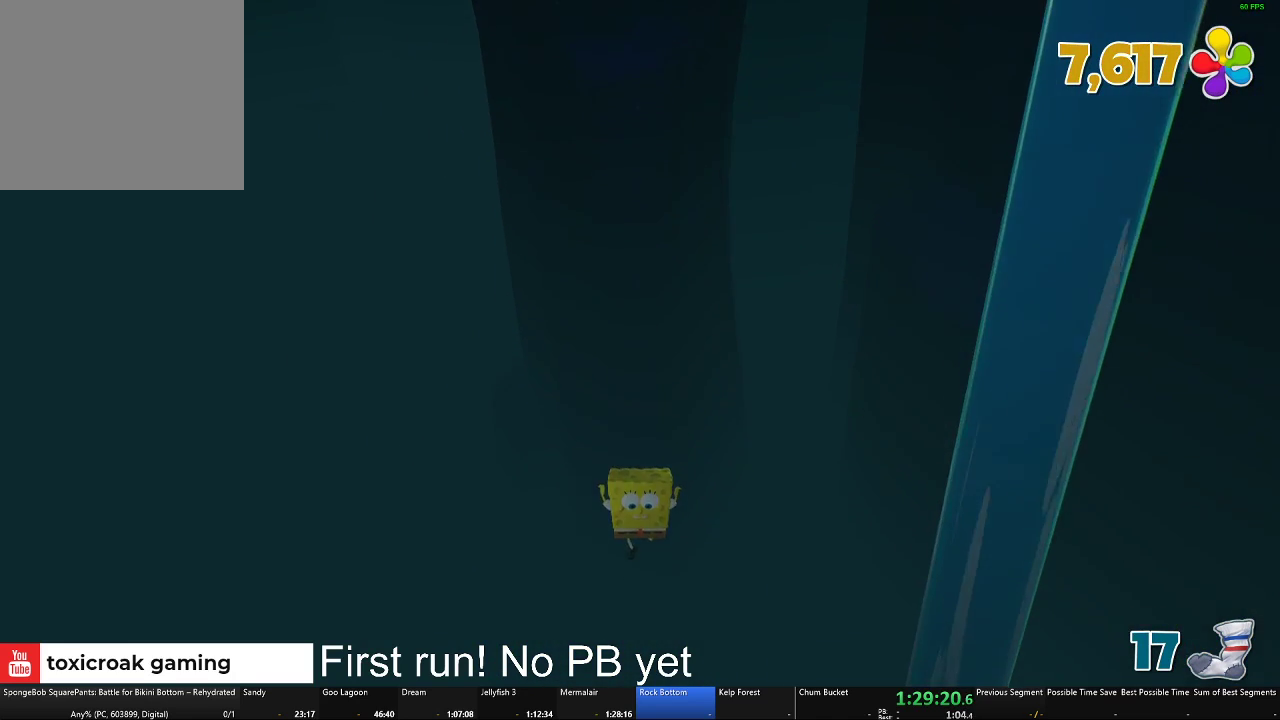
{"buttons": [], "left_stick": "down", "right_stick": "center", "events": []}
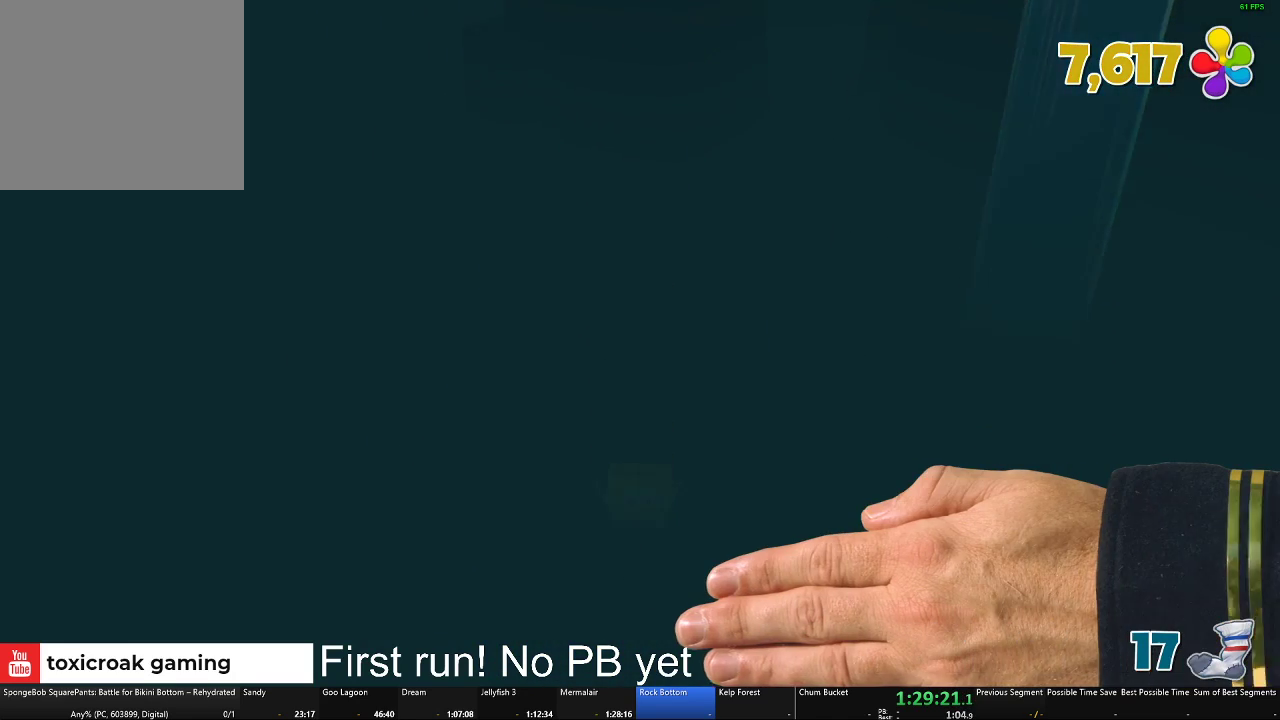
{"buttons": [], "left_stick": "down", "right_stick": "center", "events": []}
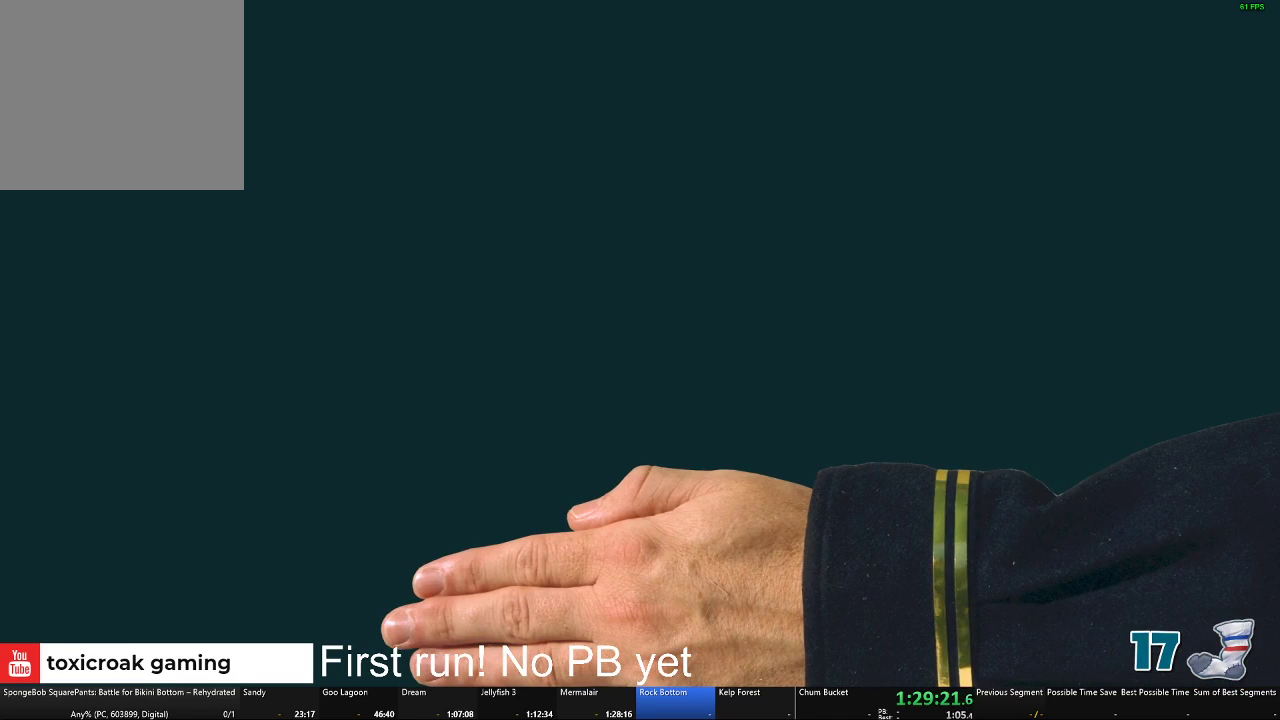
{"buttons": [], "left_stick": "center", "right_stick": "center", "events": [[150, "left_stick", "center"]]}